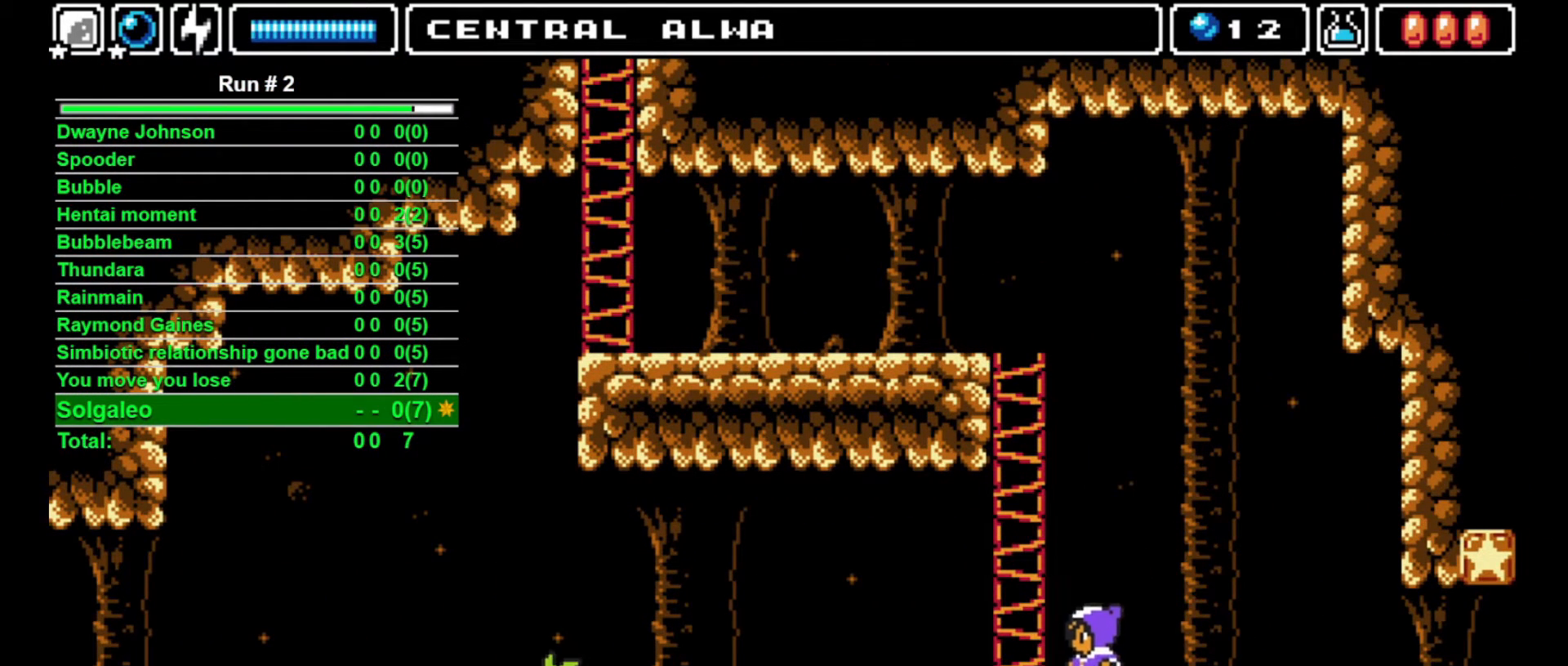
Gameplay with a controller (arcade stick); each line is a JSON object with the inputs held at the frame after it. "events" lists button and stick changes between this image and that frame as [ms after this image, input, new state], when the widget could be followed in between. Not read: L3 R3.
{"buttons": ["CROSS"], "events": [[100, "CROSS", "down"], [100, "DPAD_LEFT", "up"], [267, "DPAD_LEFT", "down"], [500, "DPAD_LEFT", "up"]]}
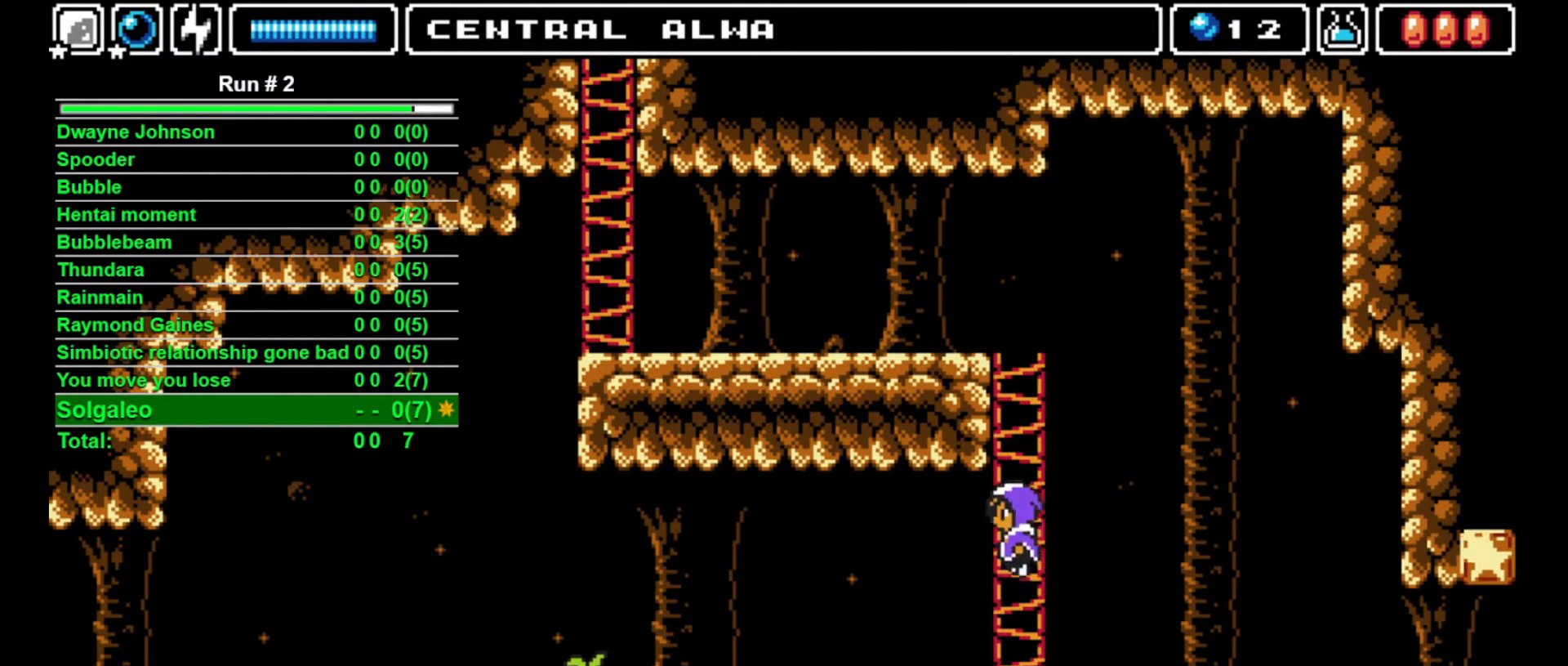
{"buttons": ["DPAD_UP"], "events": [[33, "CROSS", "up"], [33, "DPAD_UP", "down"]]}
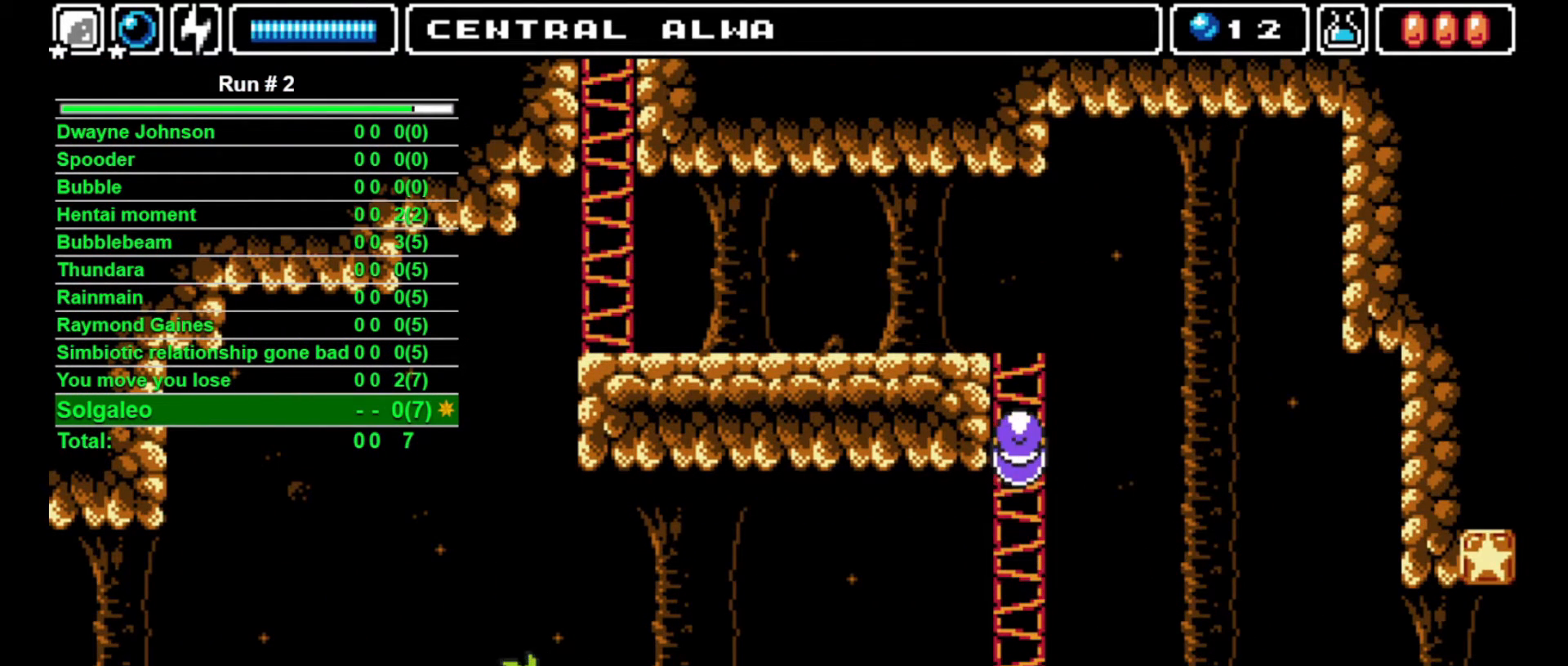
{"buttons": ["DPAD_UP"], "events": []}
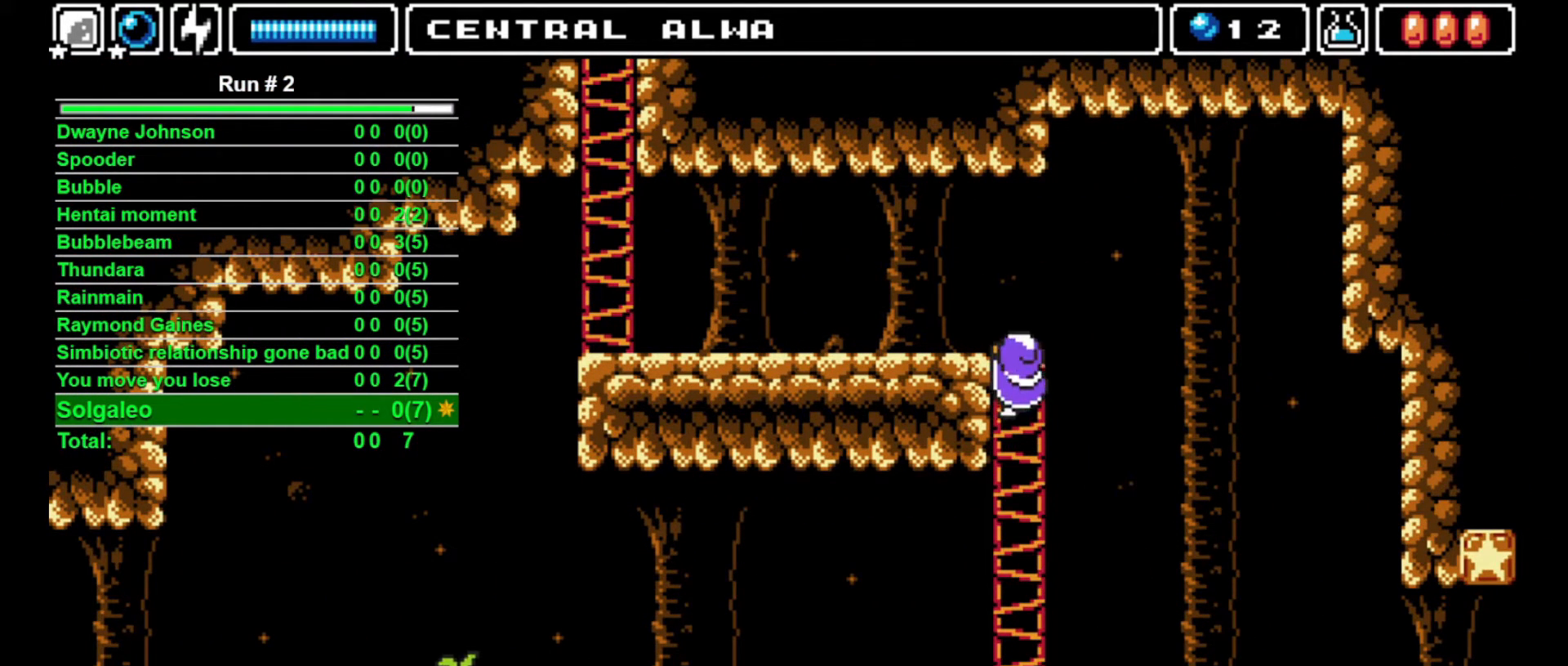
{"buttons": ["DPAD_UP", "DPAD_LEFT"], "events": [[500, "DPAD_LEFT", "down"]]}
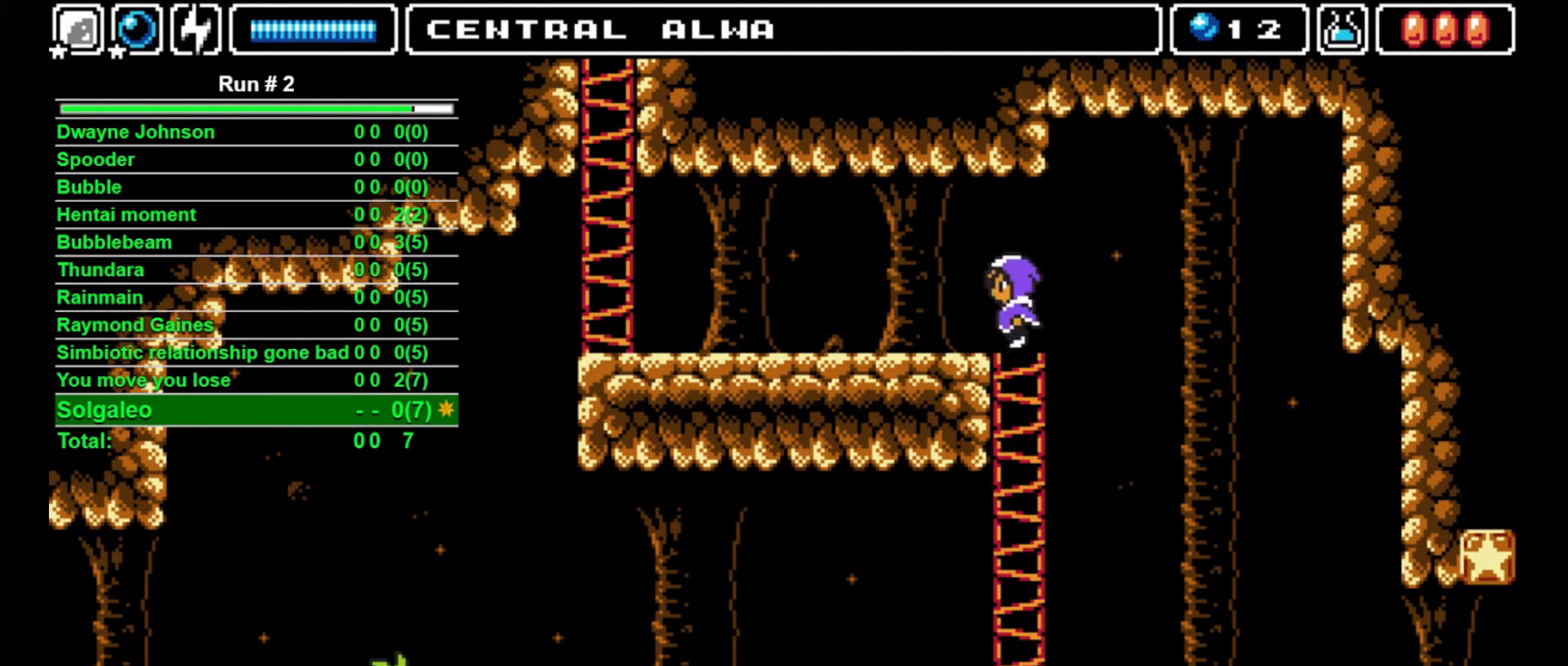
{"buttons": ["DPAD_LEFT"], "events": [[33, "DPAD_UP", "up"]]}
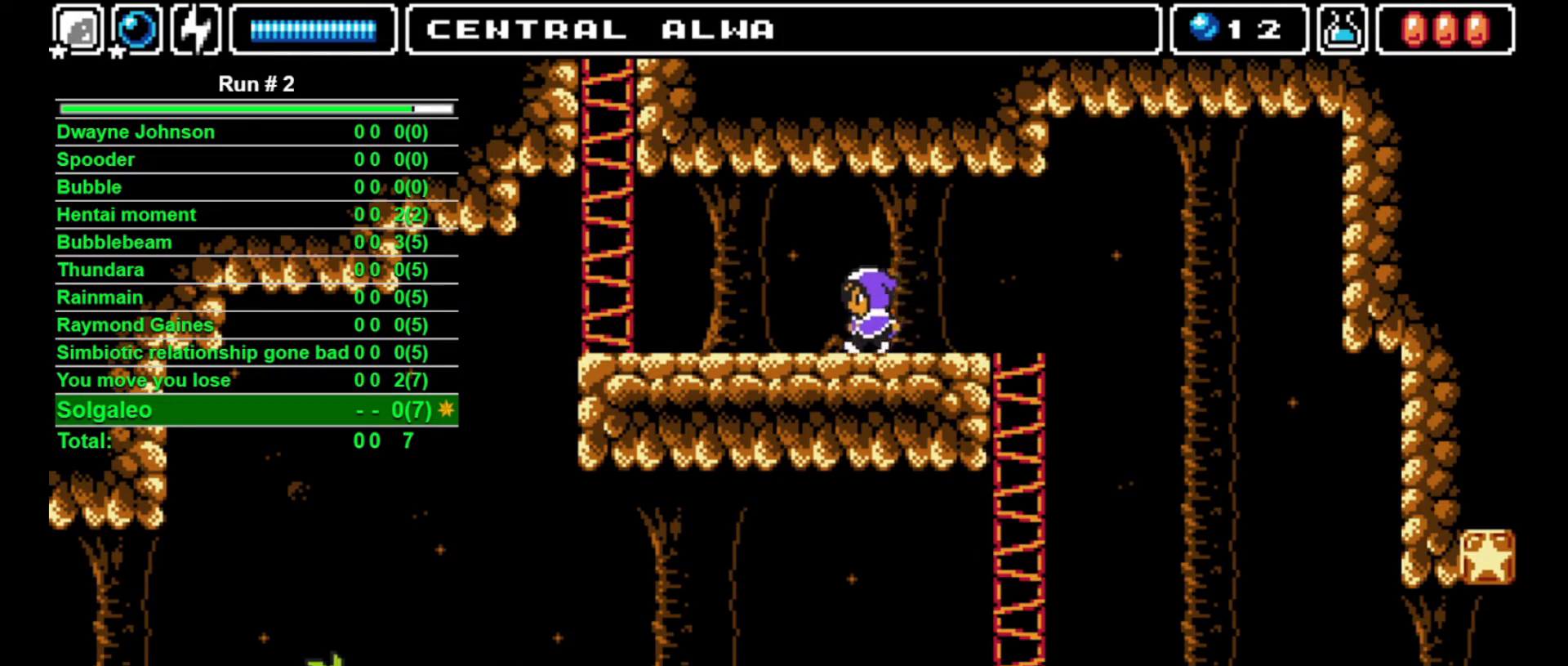
{"buttons": ["DPAD_LEFT"], "events": []}
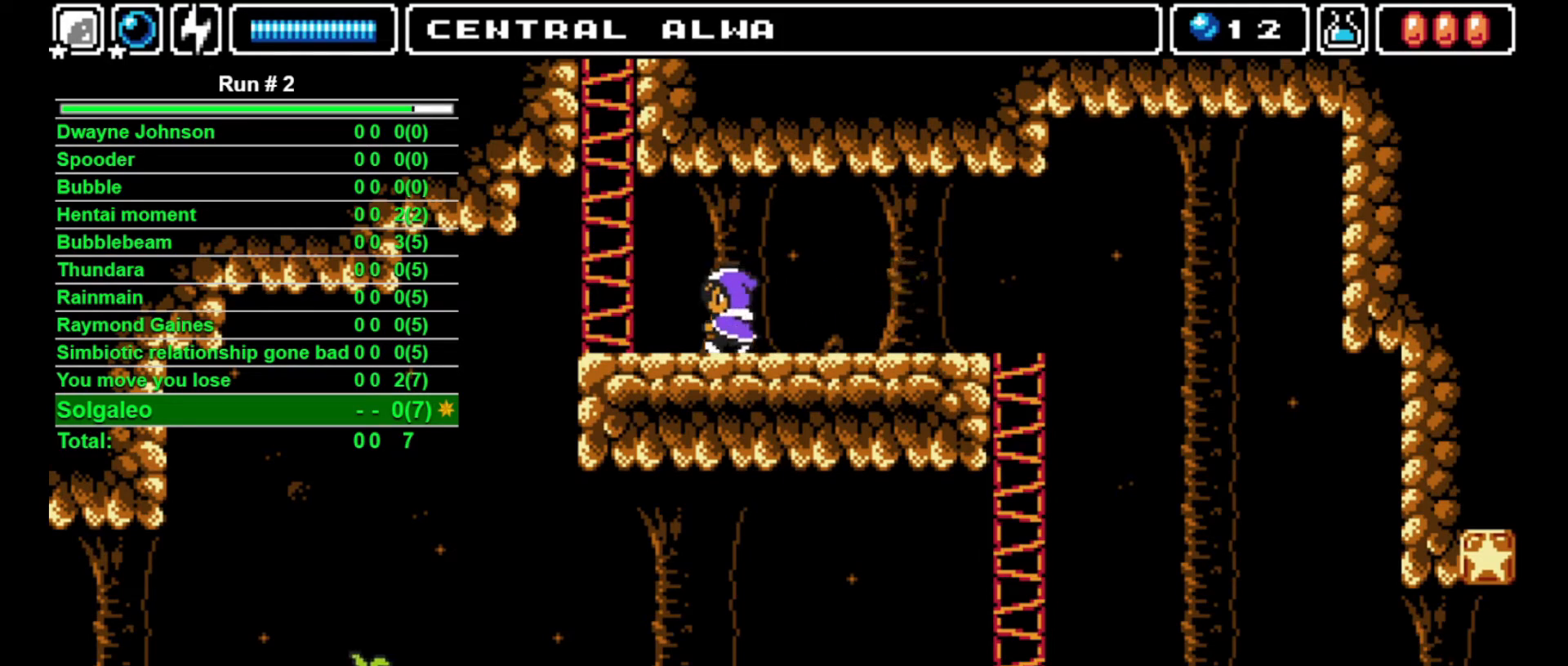
{"buttons": ["CROSS", "DPAD_UP", "DPAD_LEFT"], "events": [[233, "CROSS", "down"], [500, "DPAD_UP", "down"]]}
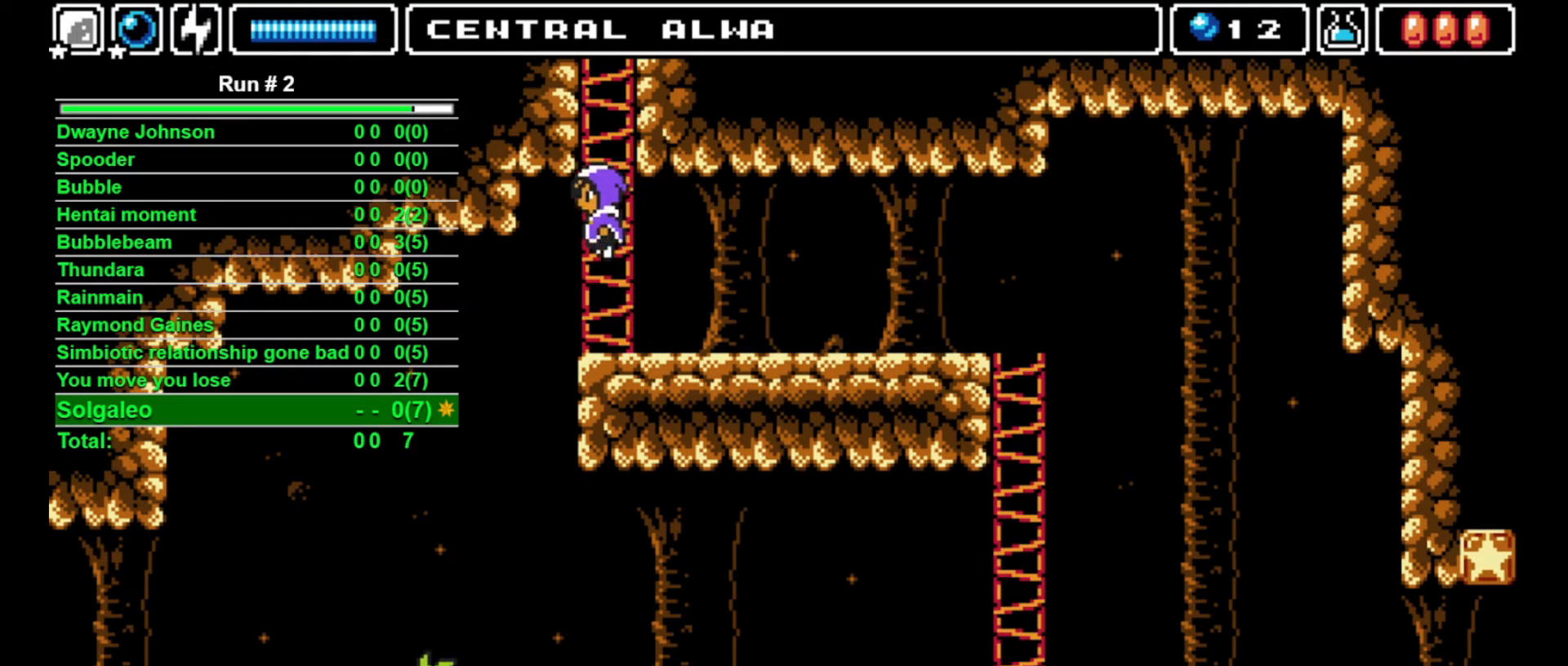
{"buttons": ["DPAD_UP"], "events": [[33, "DPAD_LEFT", "up"], [100, "CROSS", "up"]]}
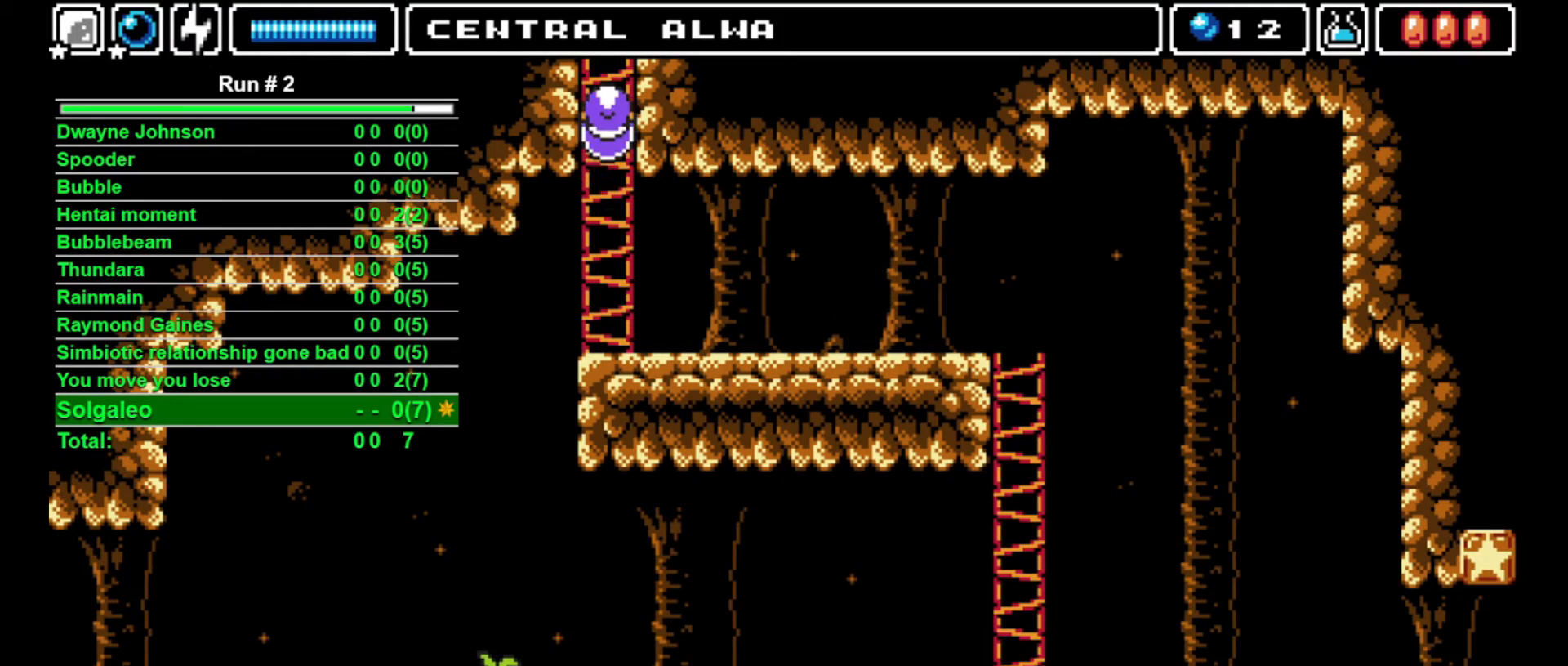
{"buttons": ["DPAD_UP"], "events": []}
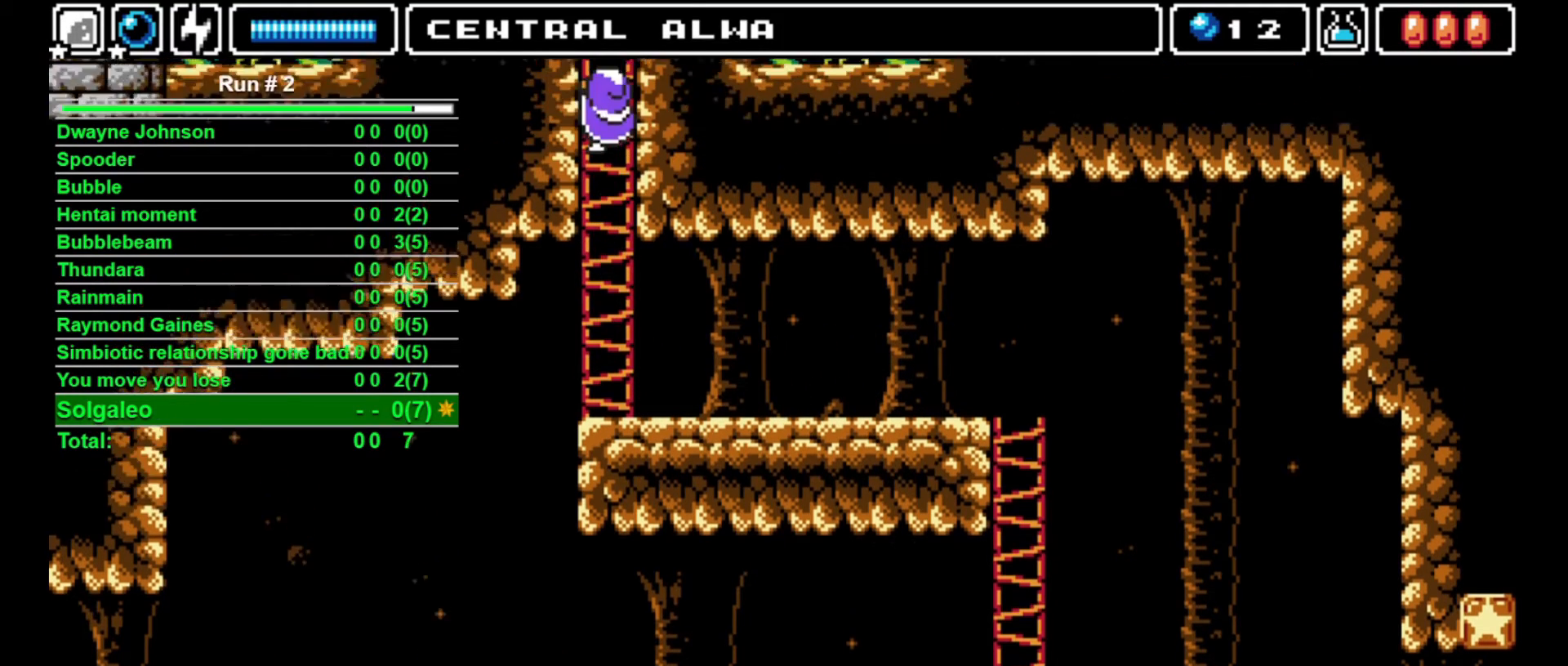
{"buttons": ["DPAD_UP"], "events": []}
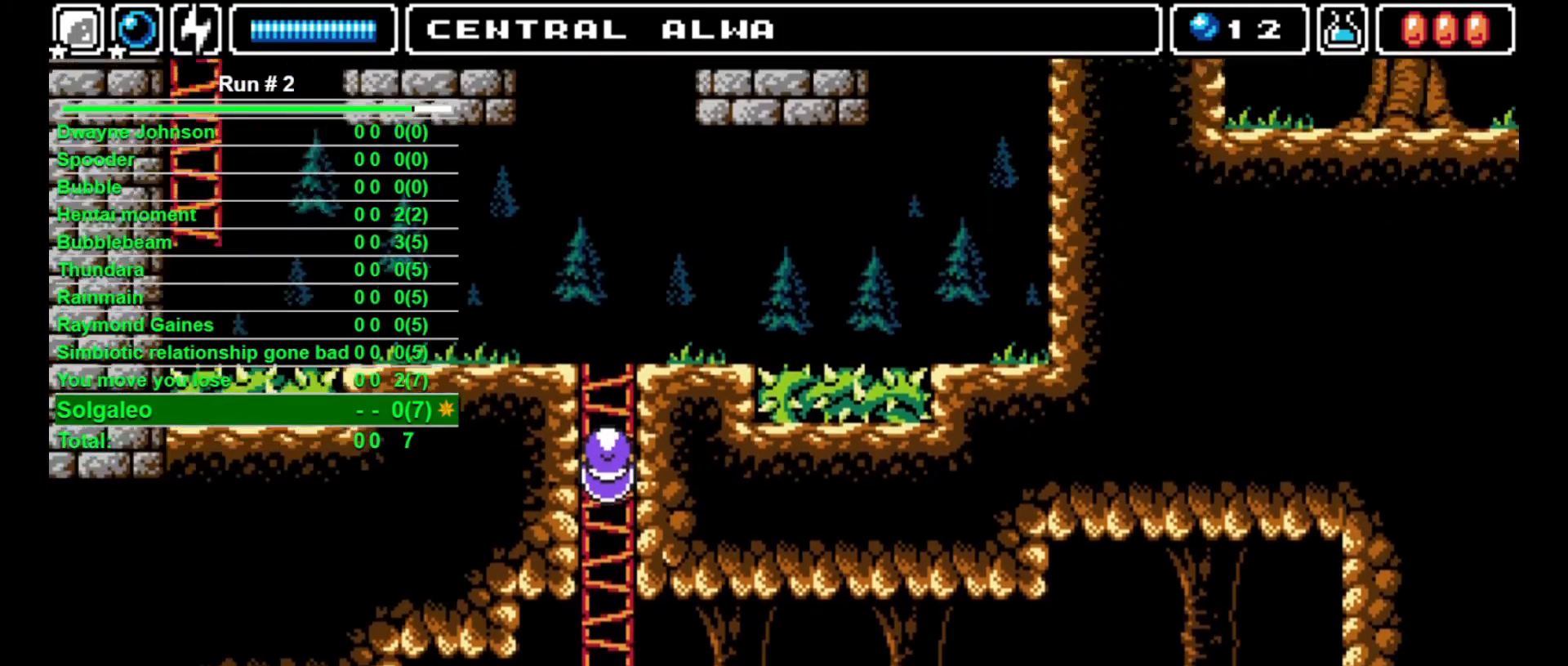
{"buttons": ["DPAD_UP"], "events": []}
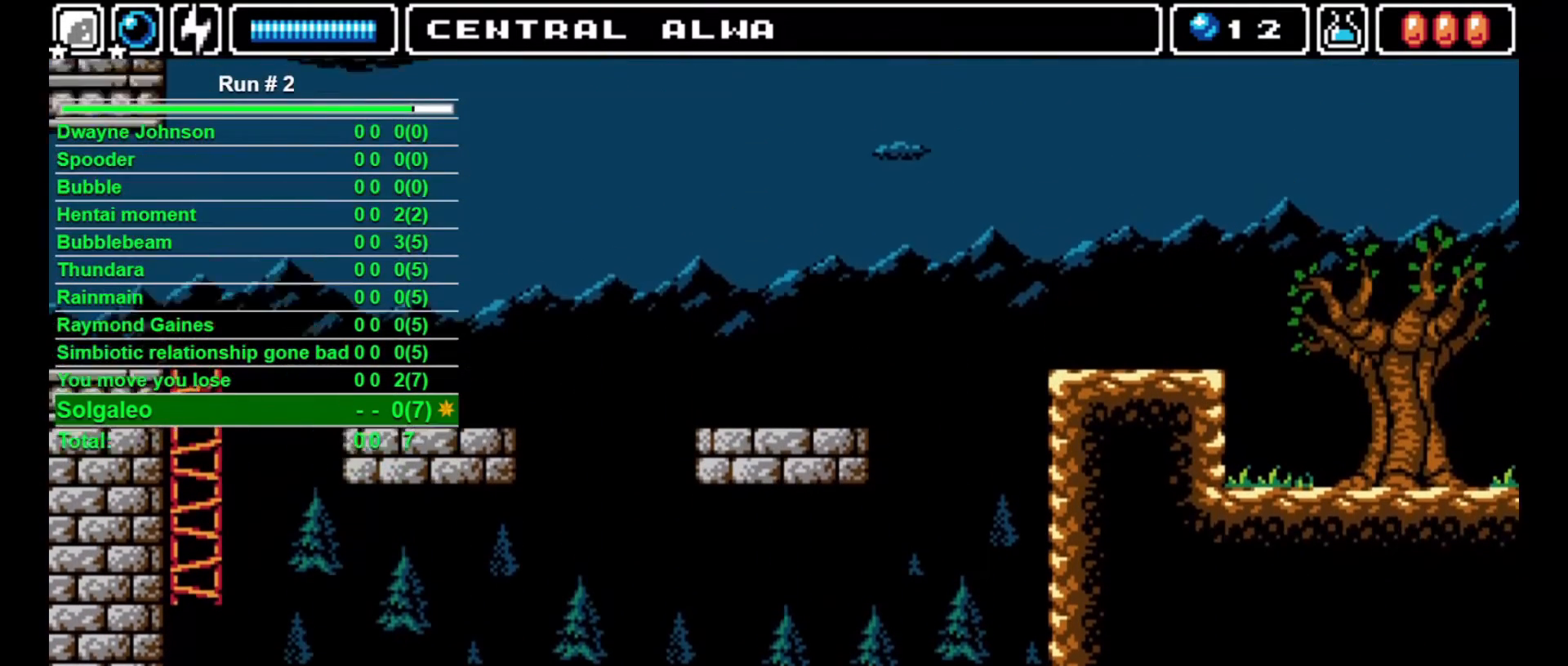
{"buttons": ["DPAD_UP"], "events": []}
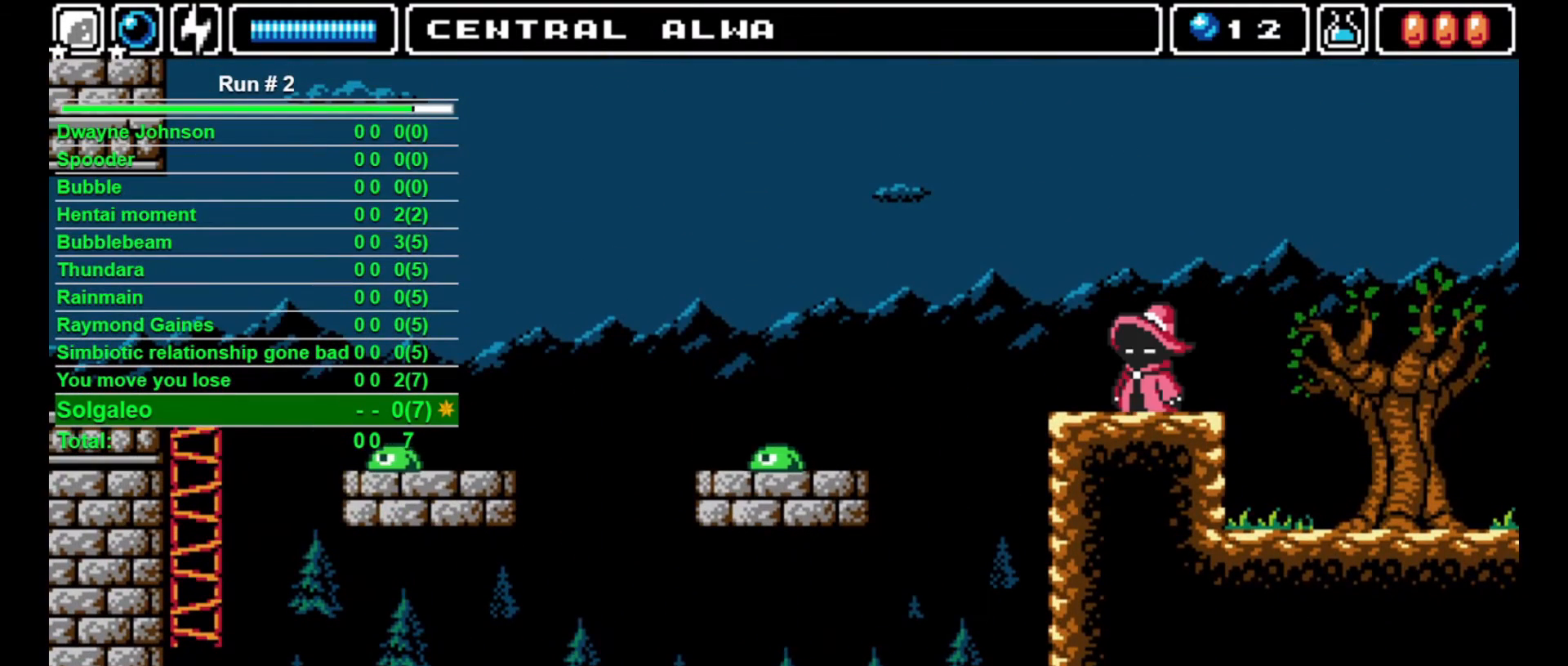
{"buttons": ["DPAD_UP"], "events": [[267, "L1", "down"], [400, "L1", "up"]]}
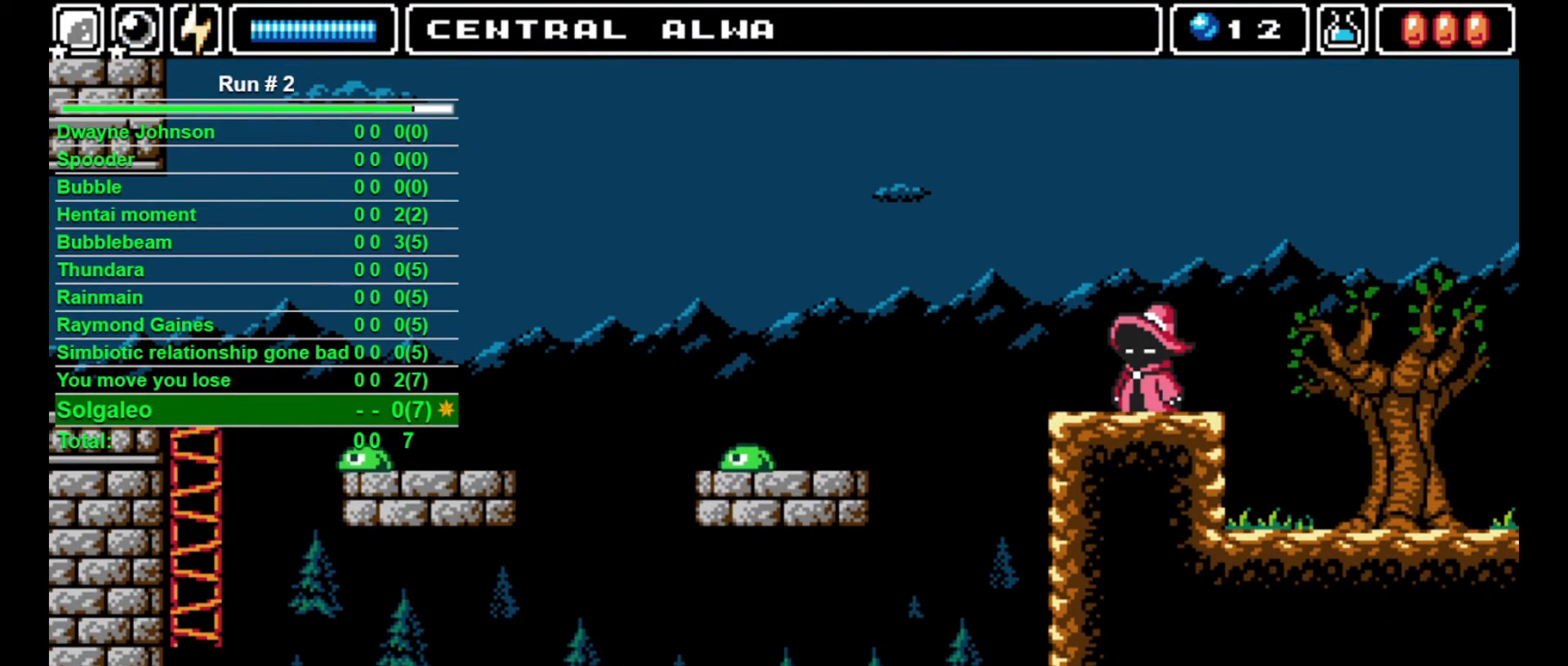
{"buttons": ["DPAD_UP"], "events": [[67, "L1", "down"], [167, "L1", "up"]]}
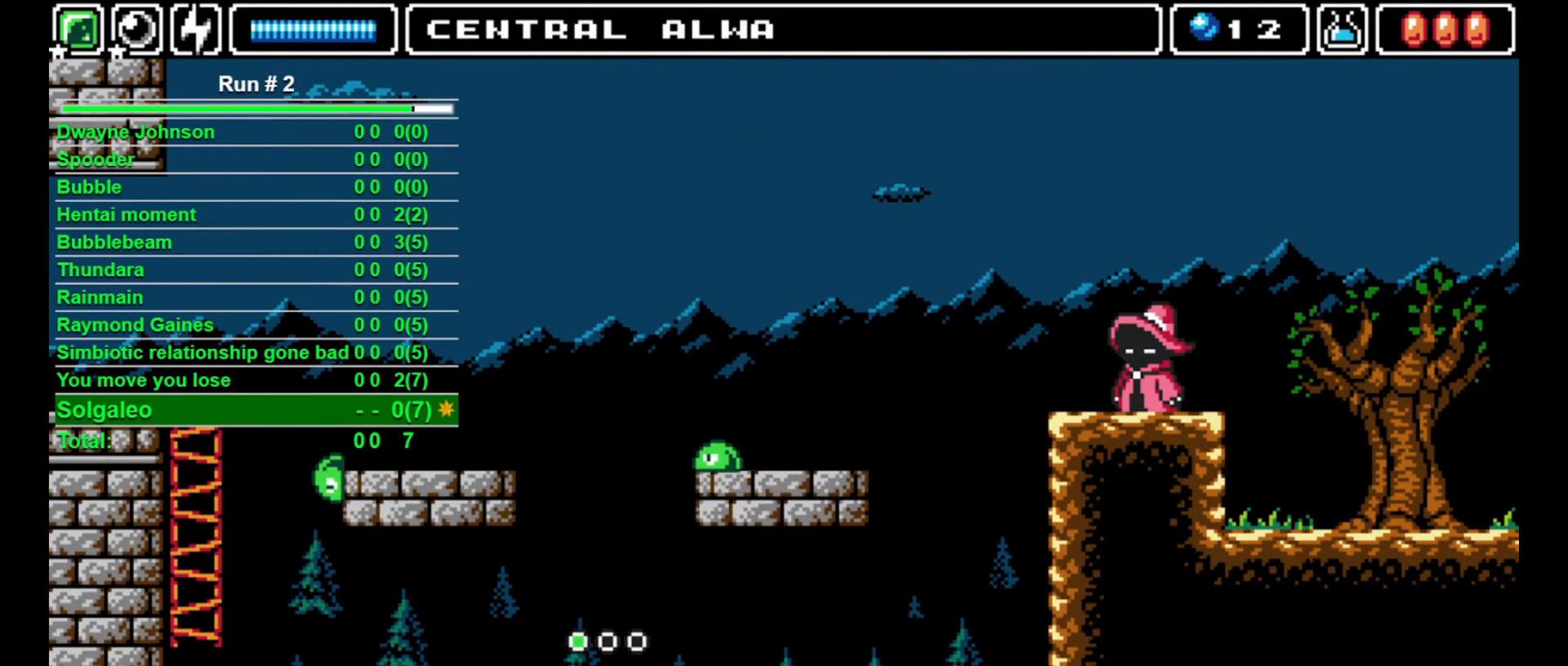
{"buttons": [], "events": [[33, "DPAD_LEFT", "down"], [33, "DPAD_UP", "up"], [200, "DPAD_LEFT", "up"], [200, "DPAD_UP", "down"], [267, "SQUARE", "down"], [300, "SQUARE", "up"], [400, "CROSS", "down"], [467, "CROSS", "up"], [500, "DPAD_UP", "up"]]}
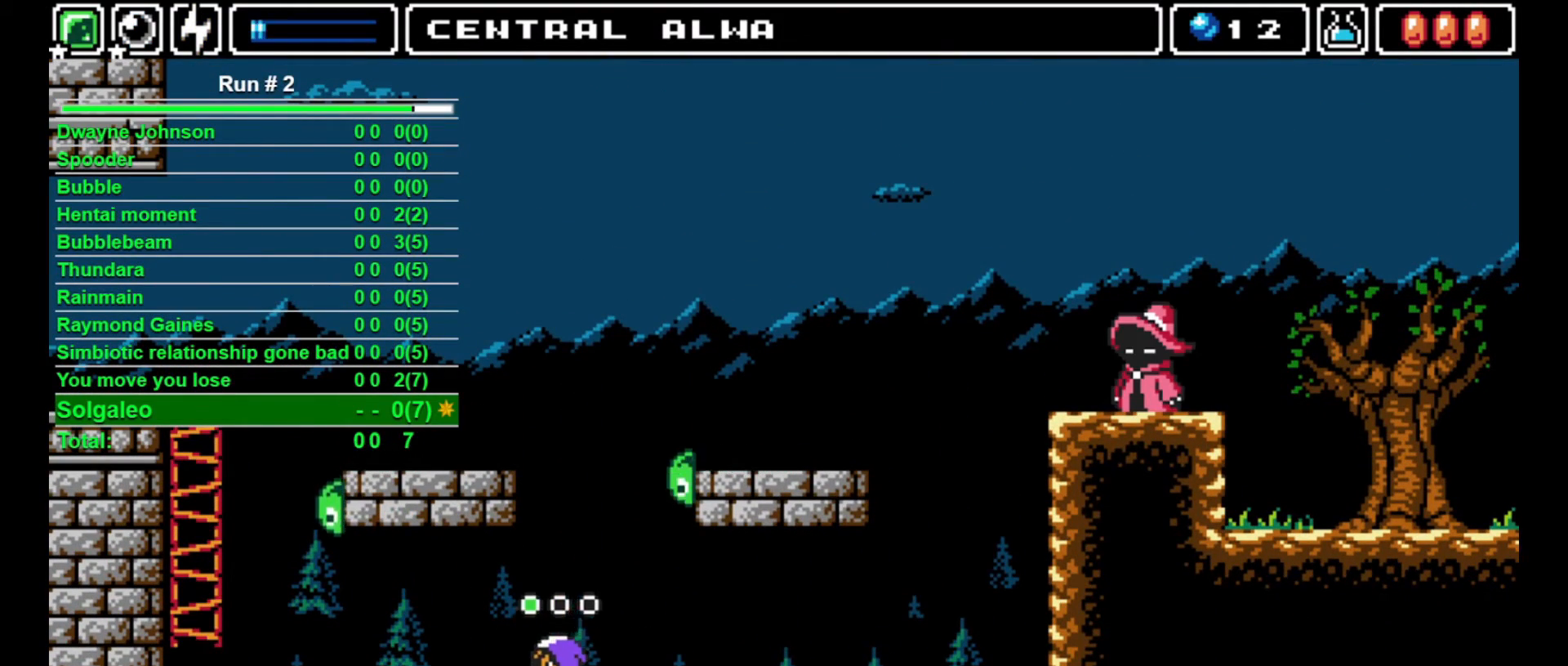
{"buttons": [], "events": [[100, "DPAD_LEFT", "down"], [267, "DPAD_LEFT", "up"], [333, "DPAD_RIGHT", "down"], [367, "DPAD_RIGHT", "up"]]}
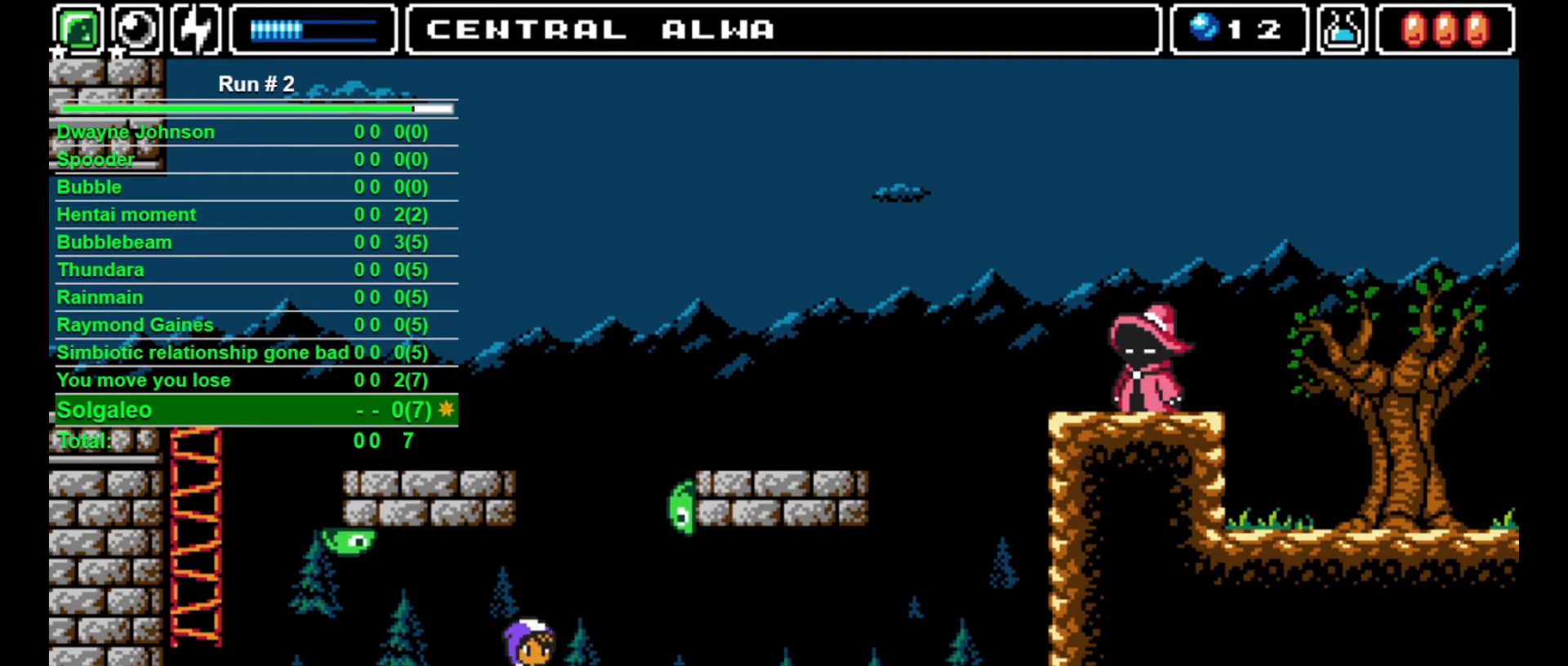
{"buttons": ["DPAD_RIGHT"], "events": [[67, "DPAD_RIGHT", "down"], [100, "CROSS", "down"], [233, "DPAD_RIGHT", "up"], [367, "SQUARE", "down"], [400, "CROSS", "up"], [467, "DPAD_RIGHT", "down"], [500, "SQUARE", "up"]]}
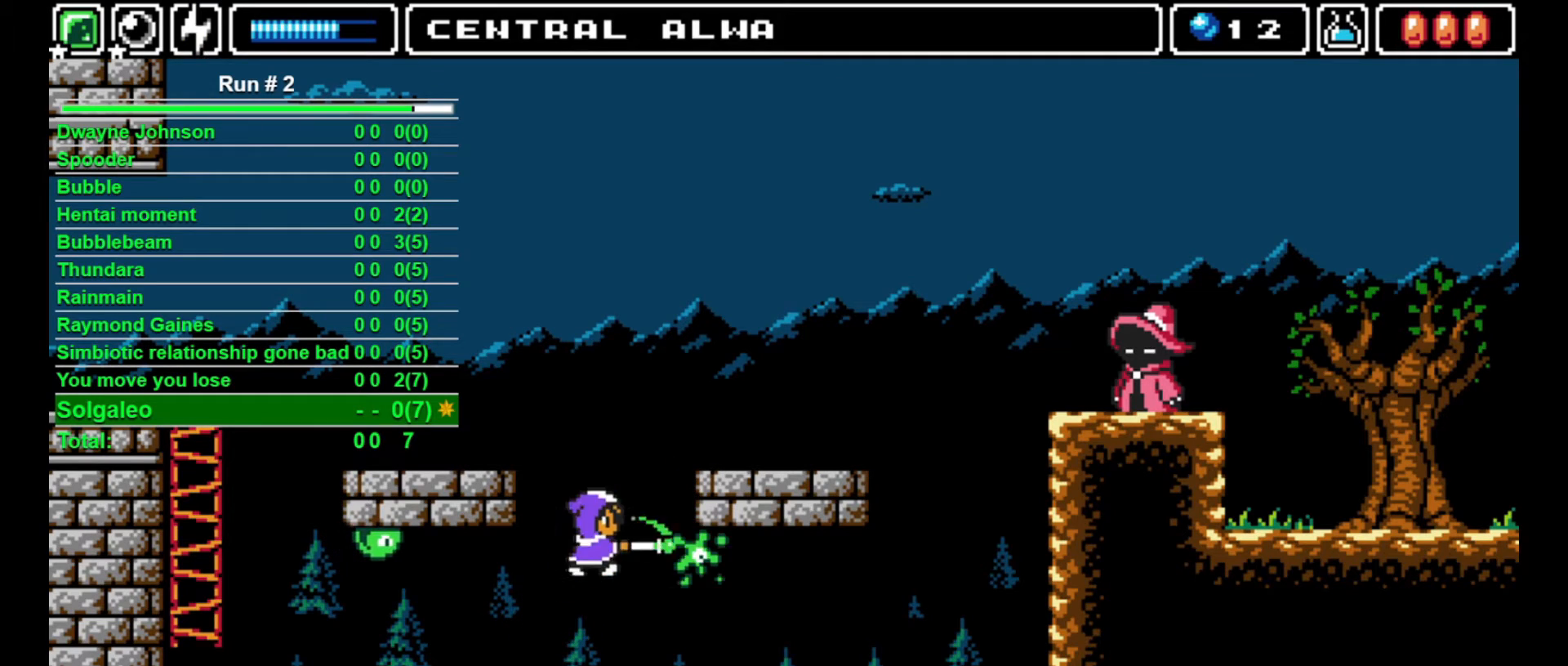
{"buttons": ["DPAD_LEFT"], "events": [[33, "DPAD_RIGHT", "up"], [200, "DPAD_LEFT", "down"], [333, "DPAD_LEFT", "up"], [500, "DPAD_LEFT", "down"]]}
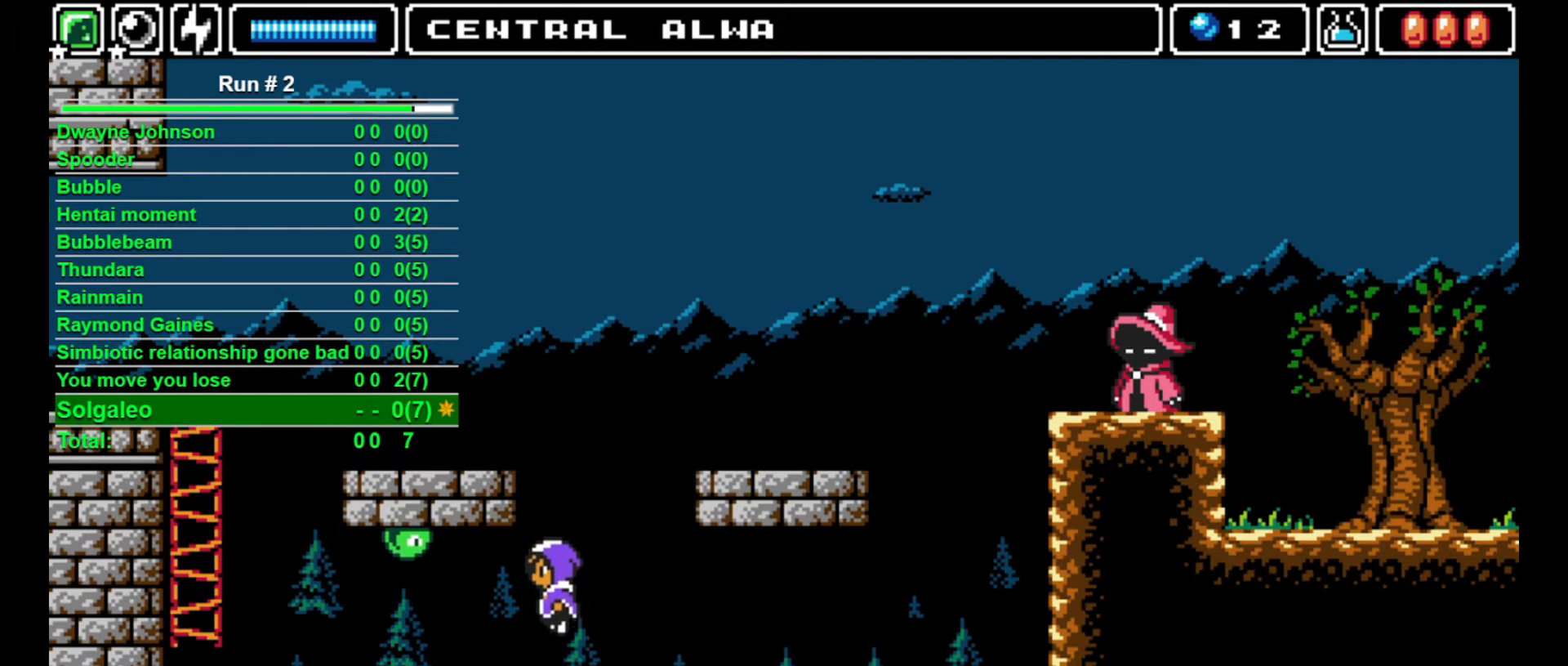
{"buttons": ["CROSS"], "events": [[33, "DPAD_LEFT", "up"], [233, "CROSS", "down"]]}
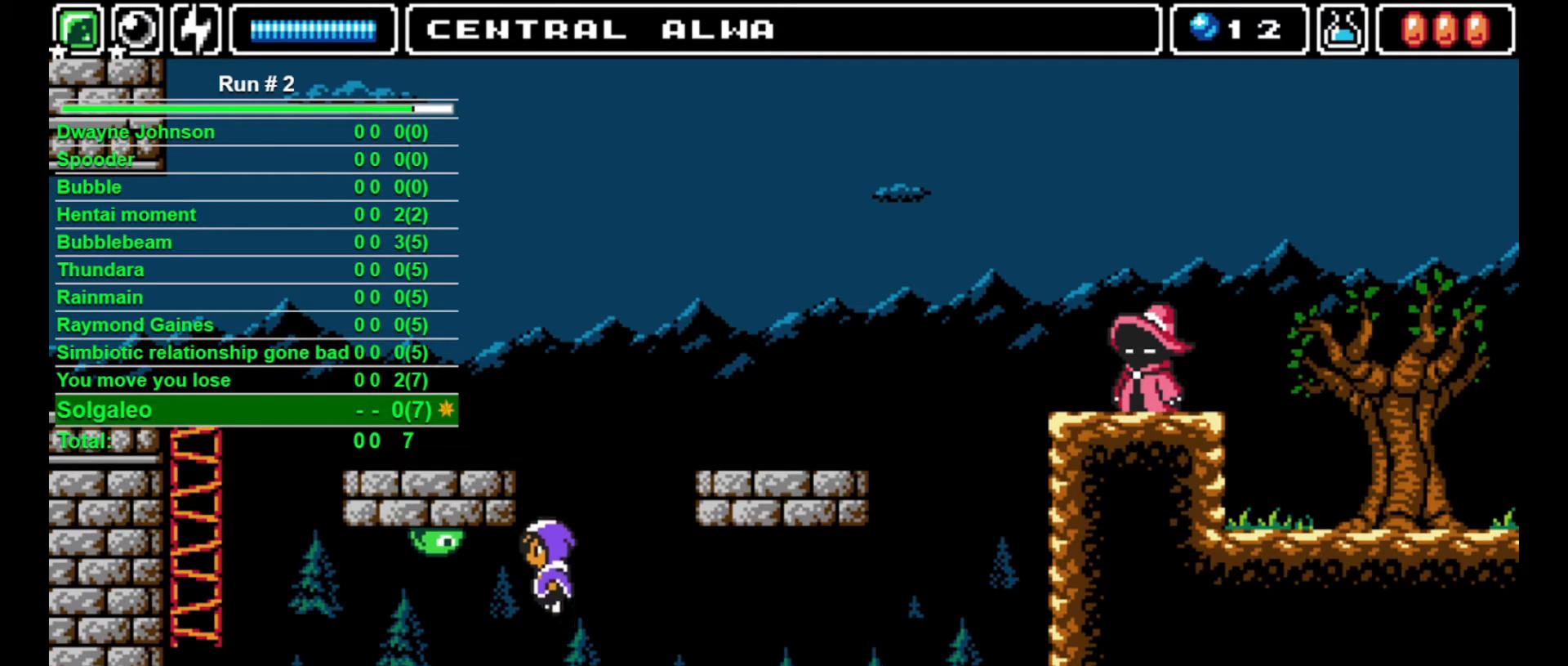
{"buttons": [], "events": [[33, "CROSS", "up"], [33, "DPAD_LEFT", "down"], [100, "DPAD_LEFT", "up"], [133, "SQUARE", "down"], [200, "SQUARE", "up"]]}
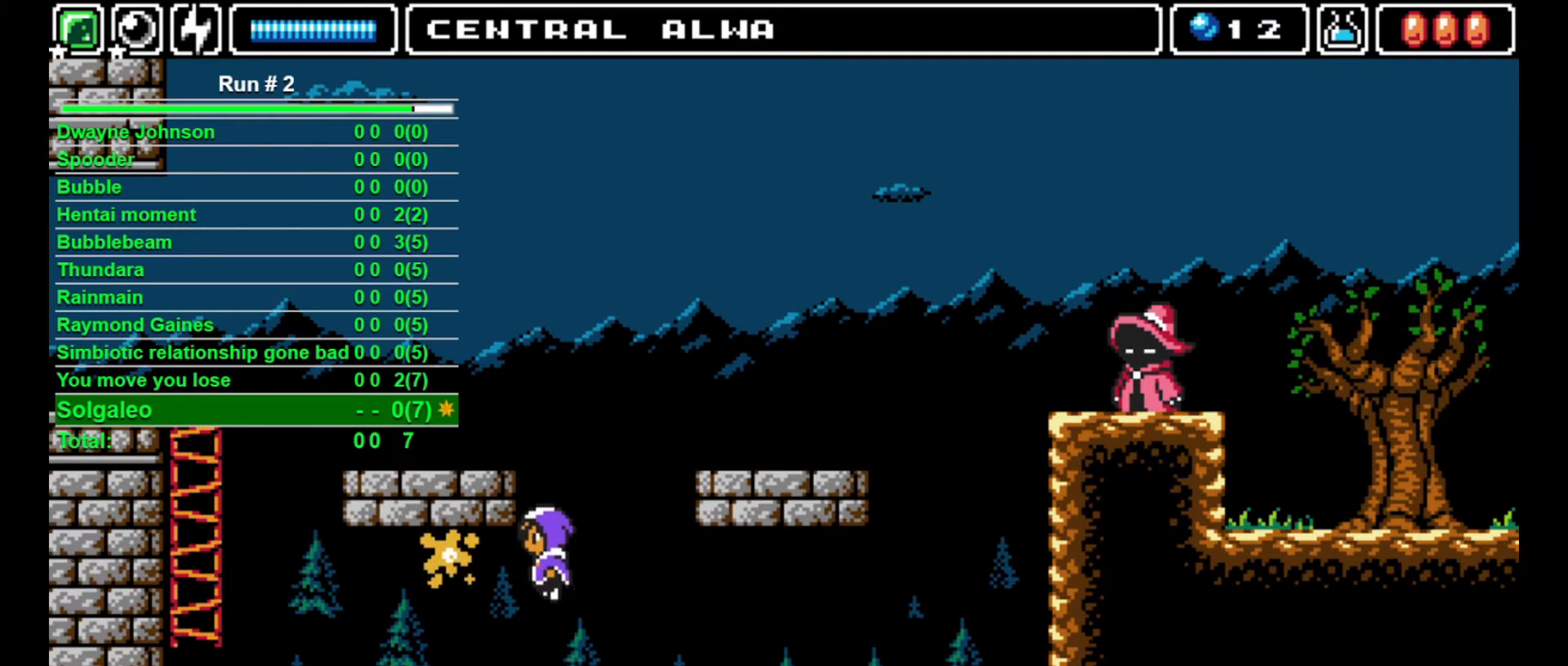
{"buttons": ["DPAD_LEFT"], "events": [[167, "L1", "down"], [267, "L1", "up"], [367, "DPAD_LEFT", "down"], [367, "L1", "down"], [467, "L1", "up"]]}
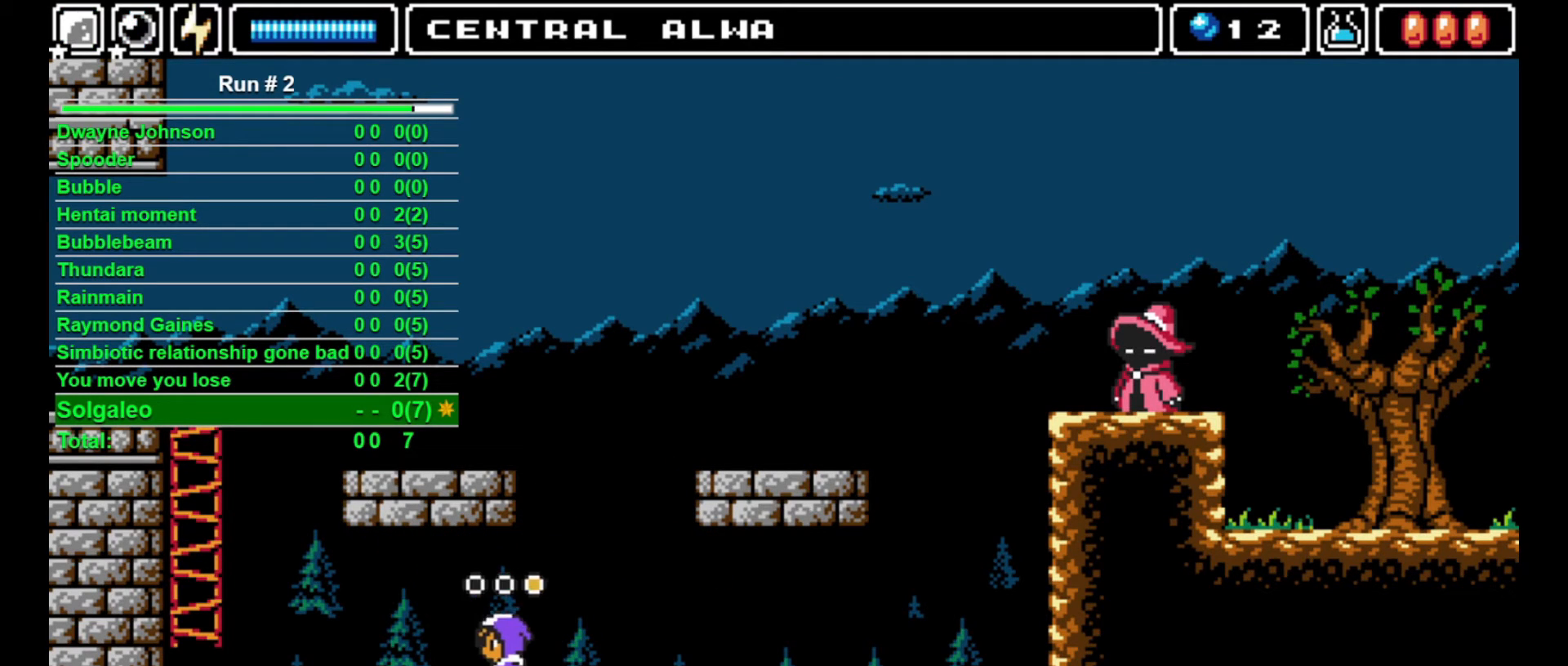
{"buttons": [], "events": [[133, "DPAD_LEFT", "up"], [267, "DPAD_LEFT", "down"], [400, "DPAD_LEFT", "up"]]}
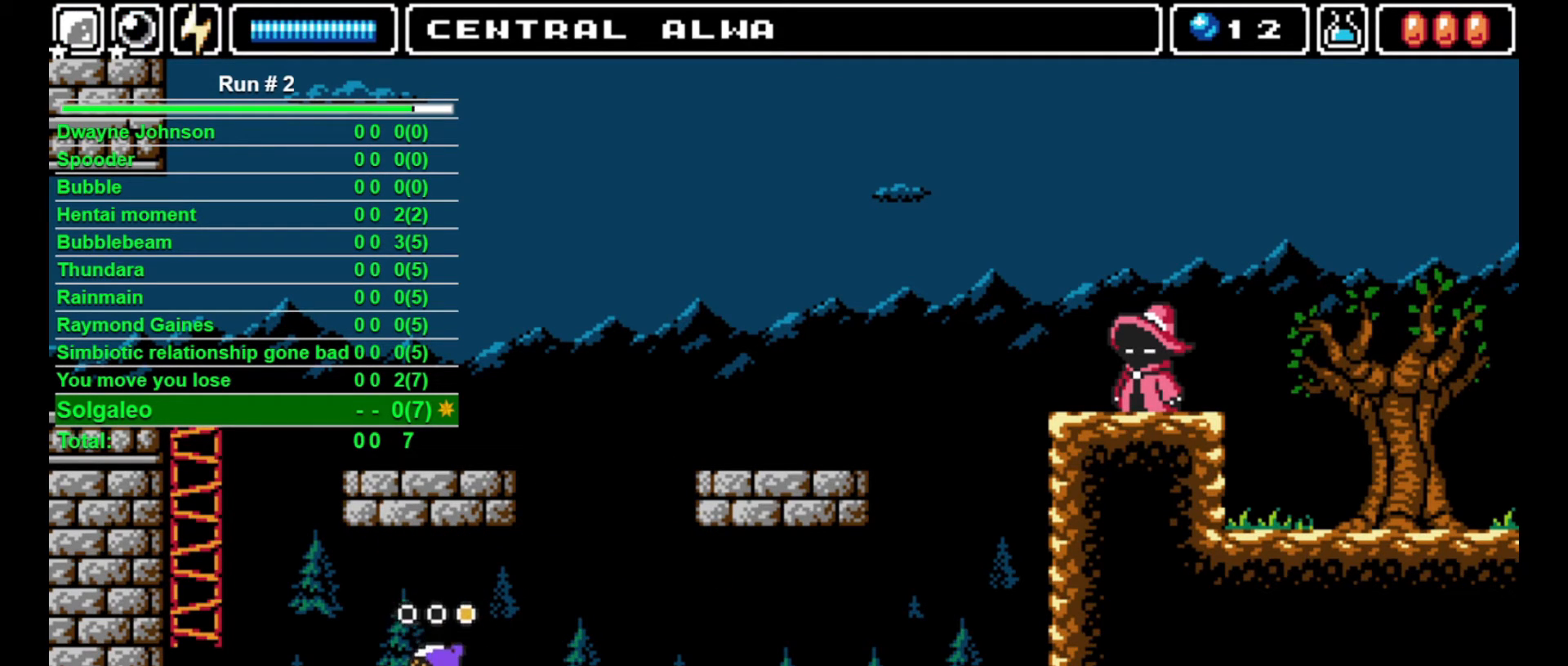
{"buttons": ["CROSS", "DPAD_LEFT"], "events": [[233, "DPAD_LEFT", "down"], [500, "CROSS", "down"]]}
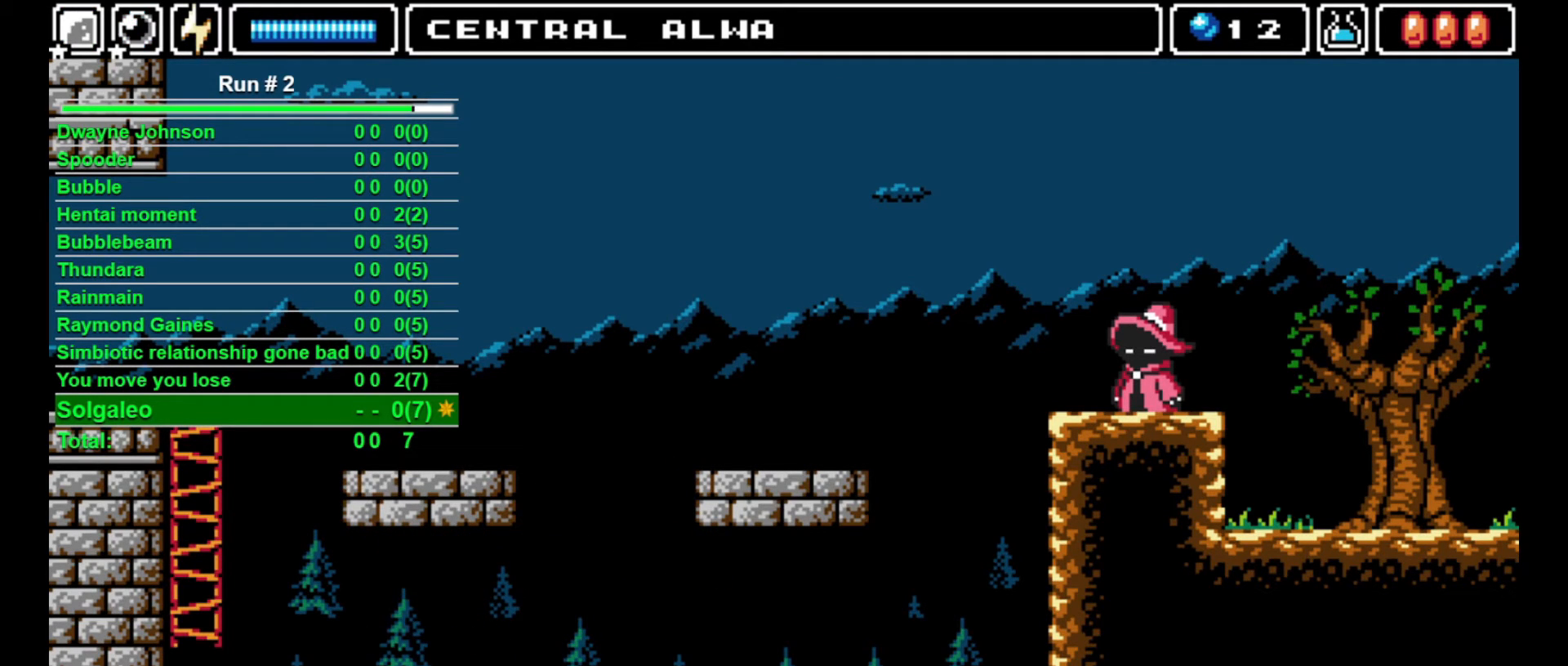
{"buttons": ["CROSS", "DPAD_LEFT"], "events": []}
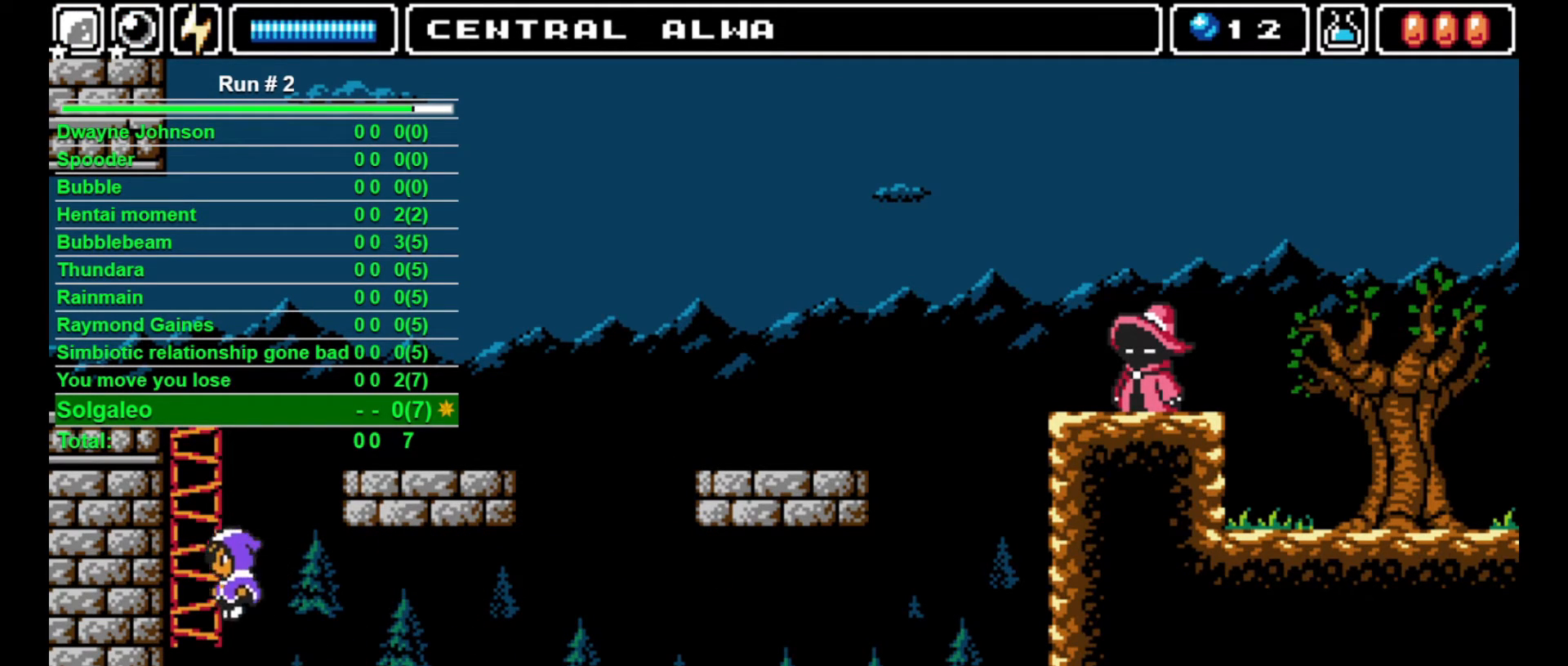
{"buttons": ["DPAD_UP"], "events": [[133, "DPAD_UP", "down"], [233, "CROSS", "up"], [267, "DPAD_LEFT", "up"]]}
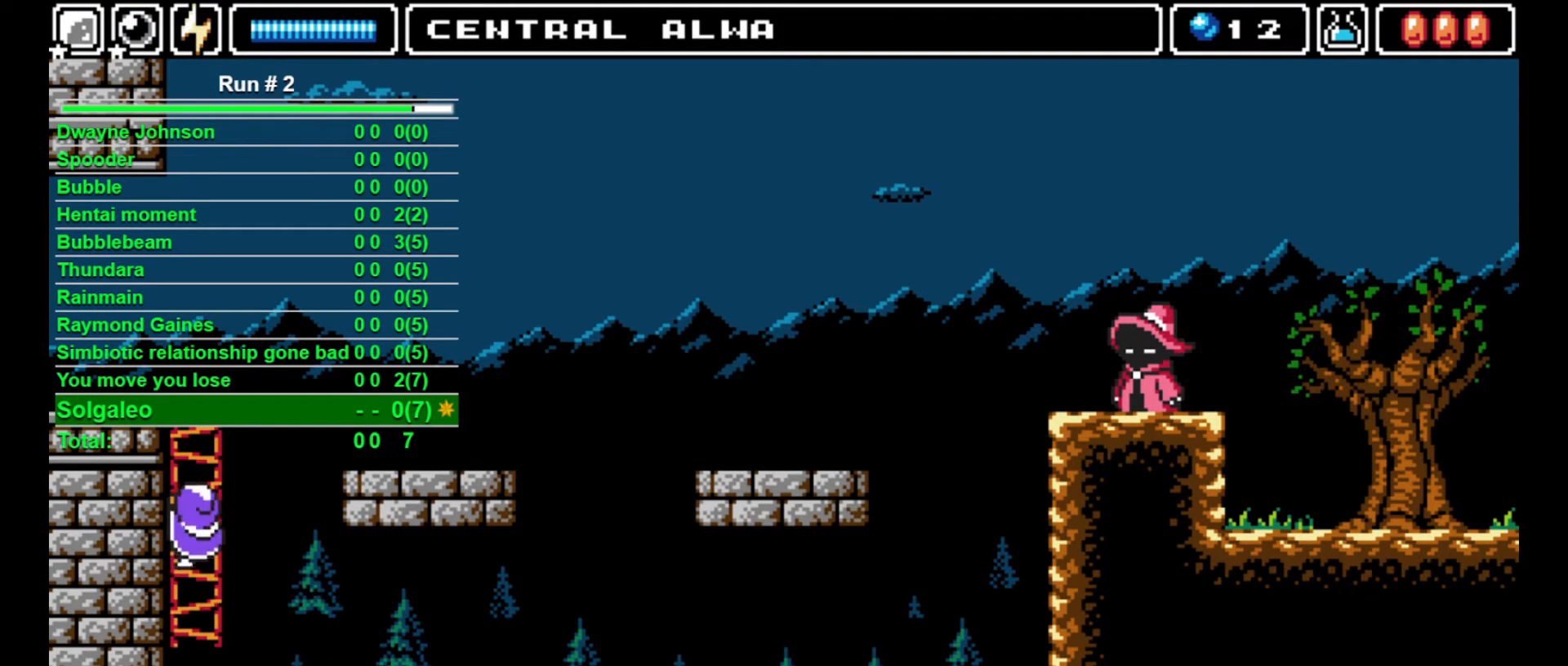
{"buttons": ["DPAD_UP"], "events": []}
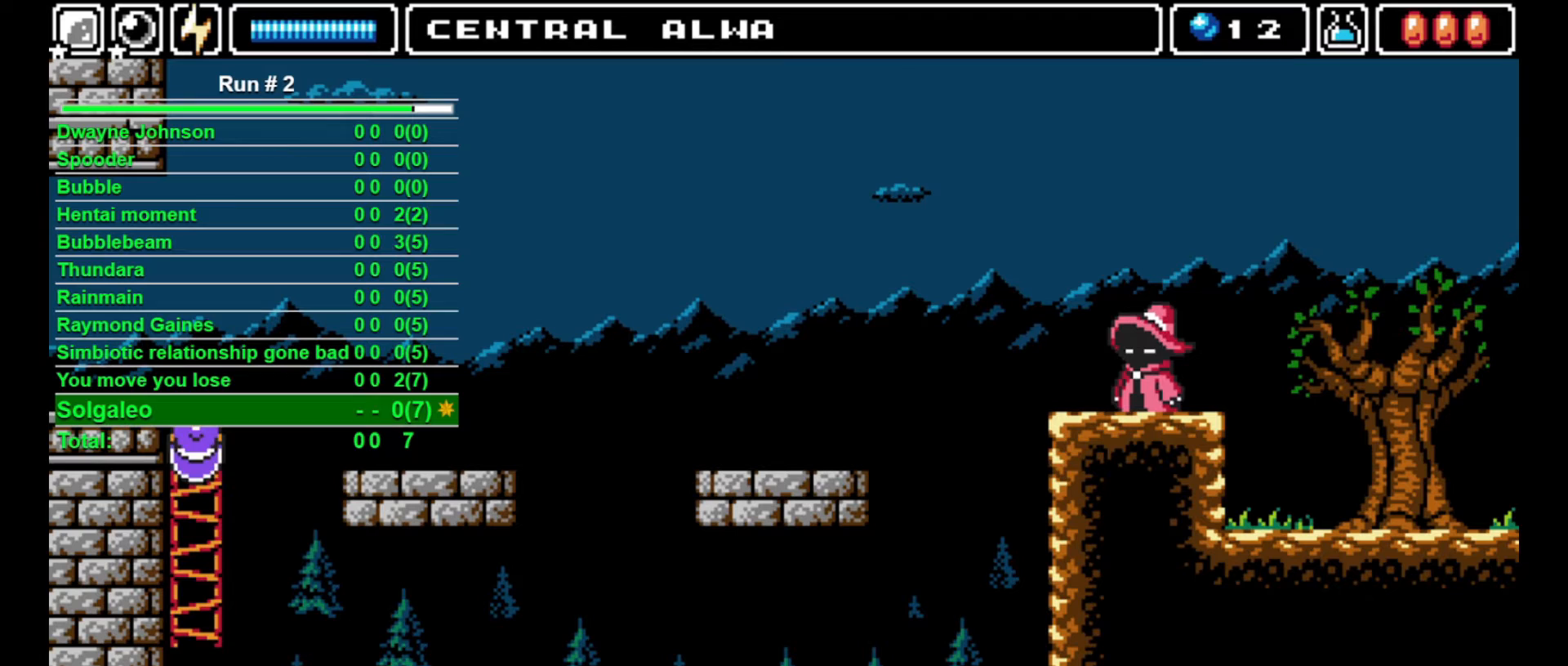
{"buttons": ["DPAD_UP"], "events": []}
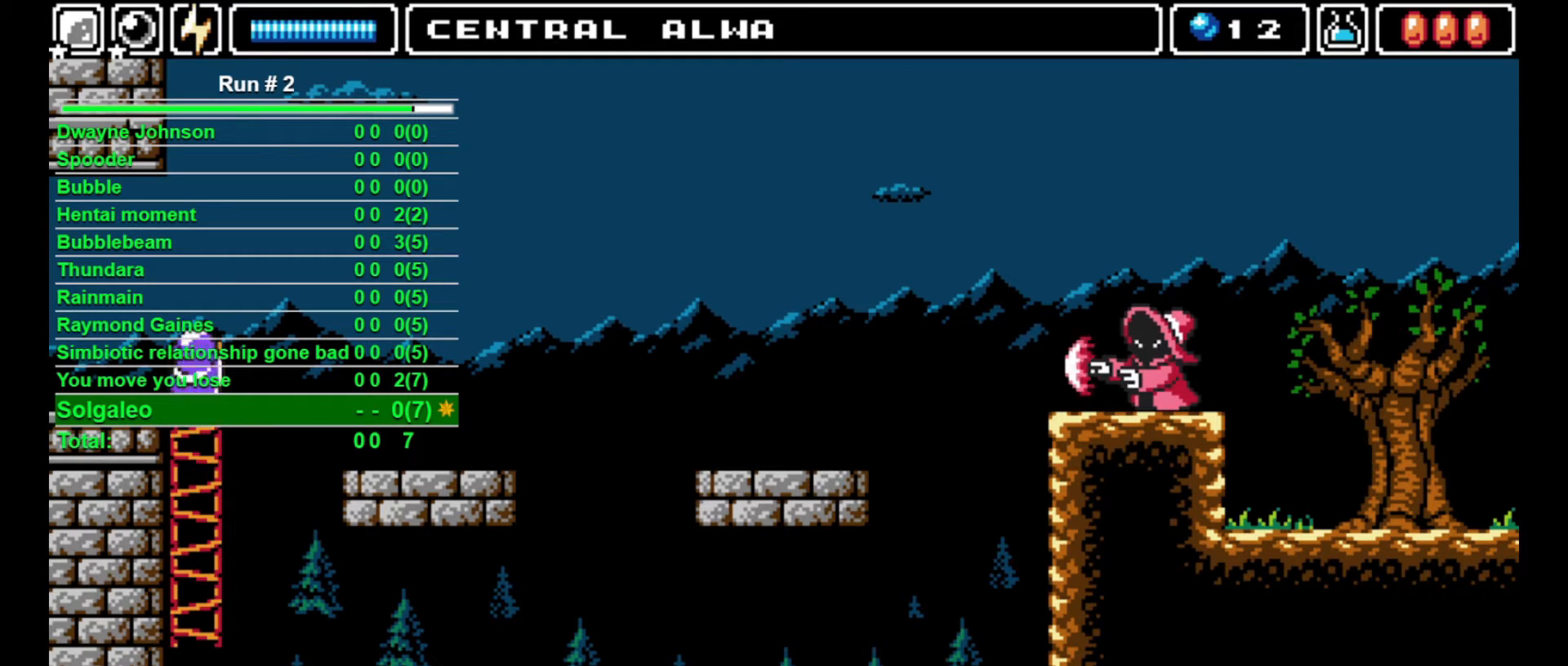
{"buttons": ["DPAD_UP"], "events": [[67, "DPAD_LEFT", "down"], [167, "DPAD_UP", "up"], [267, "DPAD_LEFT", "up"], [267, "DPAD_RIGHT", "down"], [367, "DPAD_RIGHT", "up"], [367, "DPAD_UP", "down"], [367, "SQUARE", "down"], [467, "SQUARE", "up"]]}
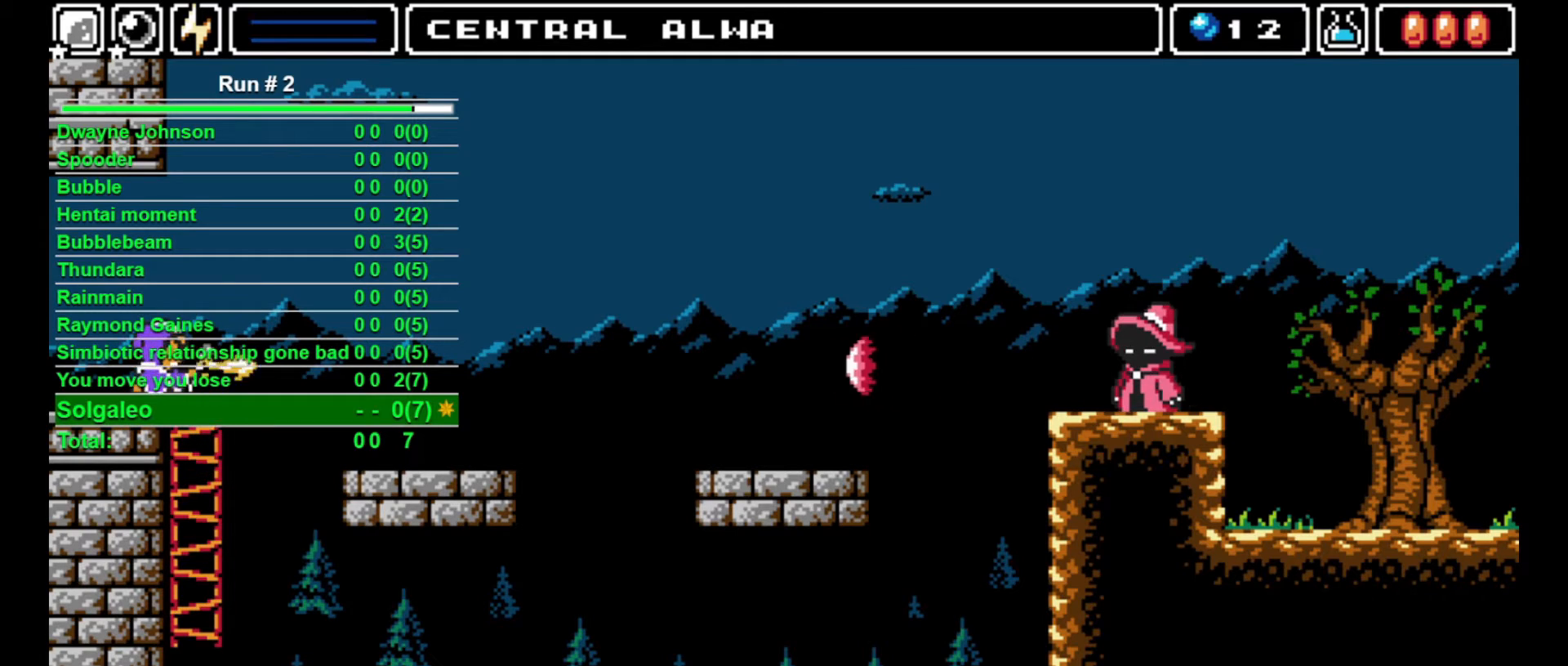
{"buttons": [], "events": [[100, "DPAD_UP", "up"]]}
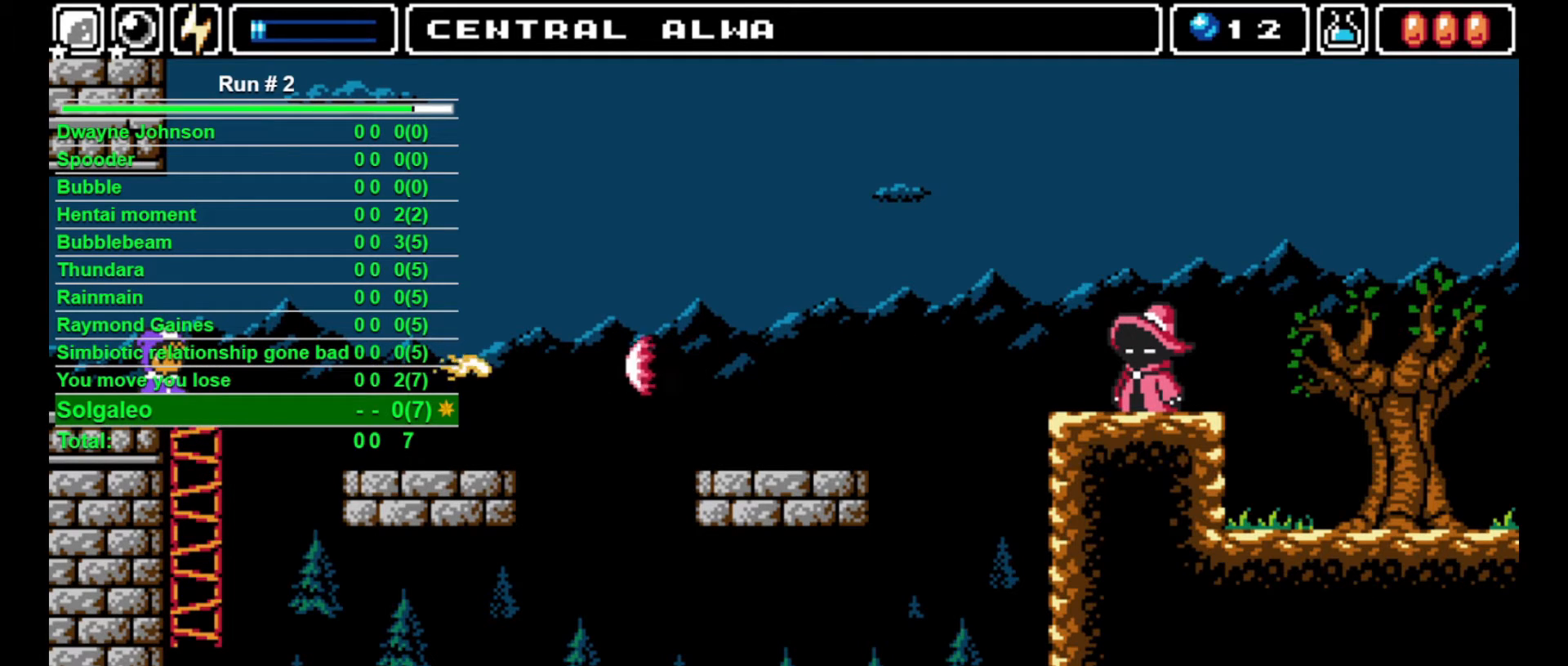
{"buttons": ["CROSS", "DPAD_RIGHT"], "events": [[67, "DPAD_RIGHT", "down"], [233, "CROSS", "down"]]}